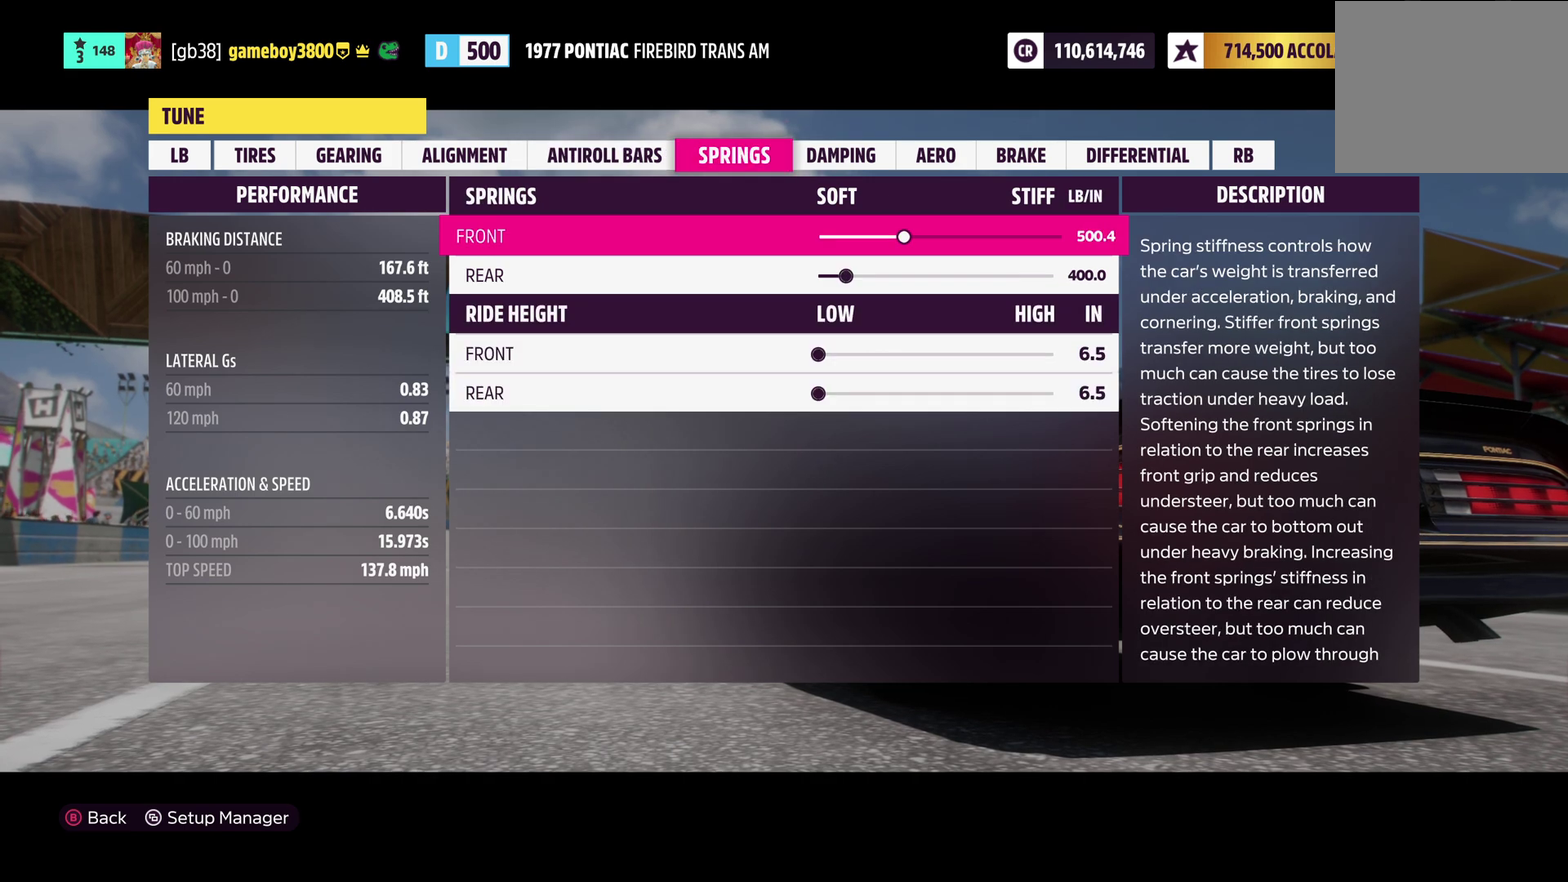
Gameplay with a controller (Xbox layout); each line is a JSON object with the inputs held at the frame after it (dt_ms = milliseconds from this image to that frame). "events" lists button and stick changes between this image and that frame as [ms after this image, input, new state], when the widget could be followed in between.
{"dt_ms": 700, "buttons": ["R1"], "left_stick": "center", "right_stick": "center", "events": [[617, "R1", "down"]]}
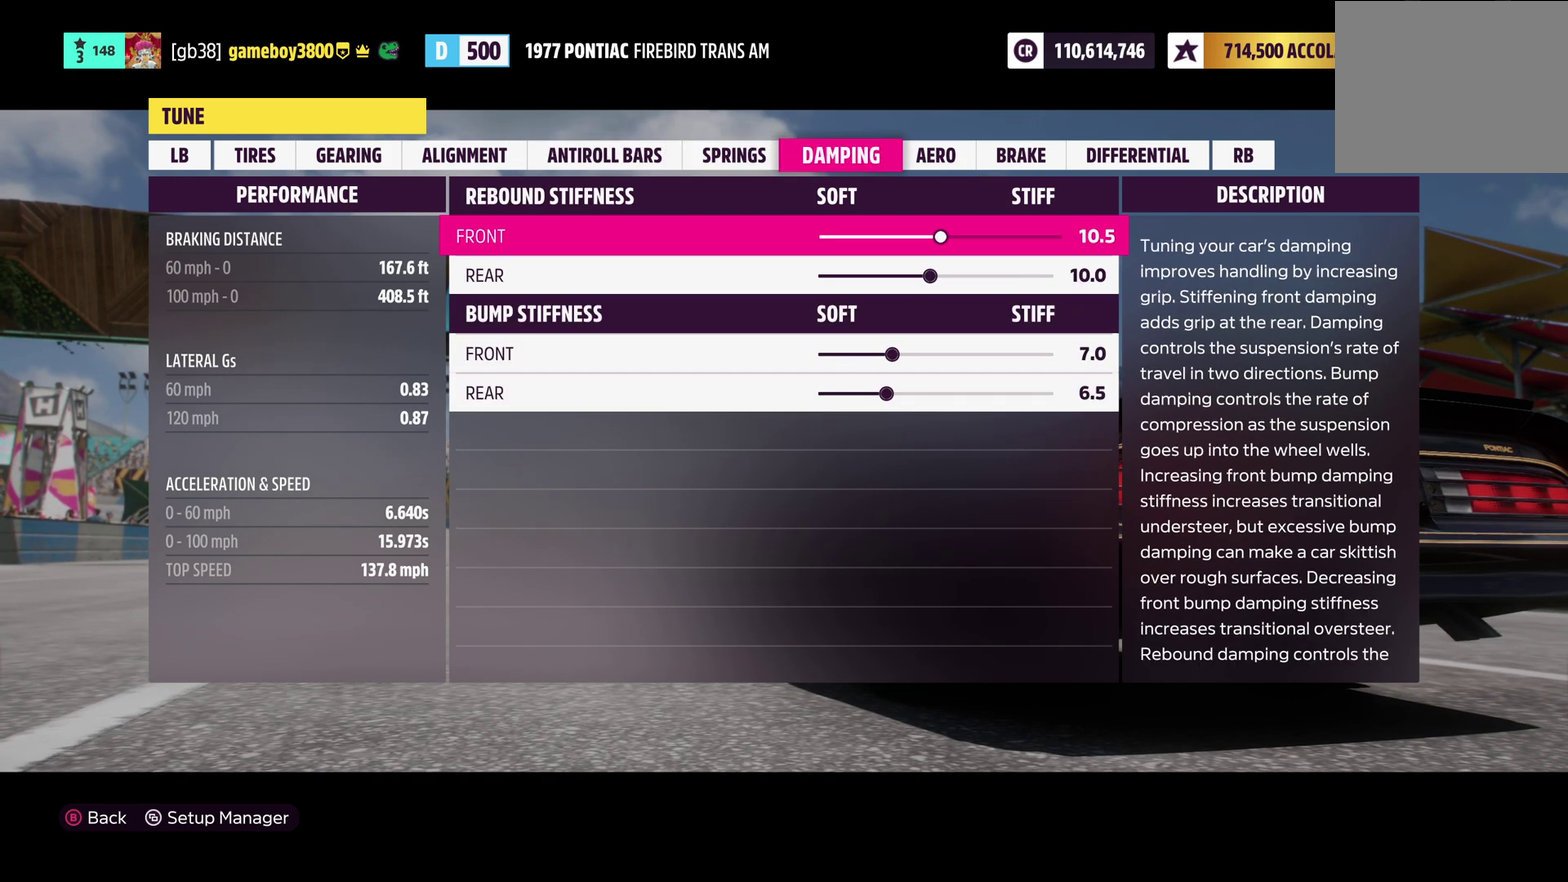
{"dt_ms": 300, "buttons": [], "left_stick": "center", "right_stick": "center", "events": [[50, "R1", "up"]]}
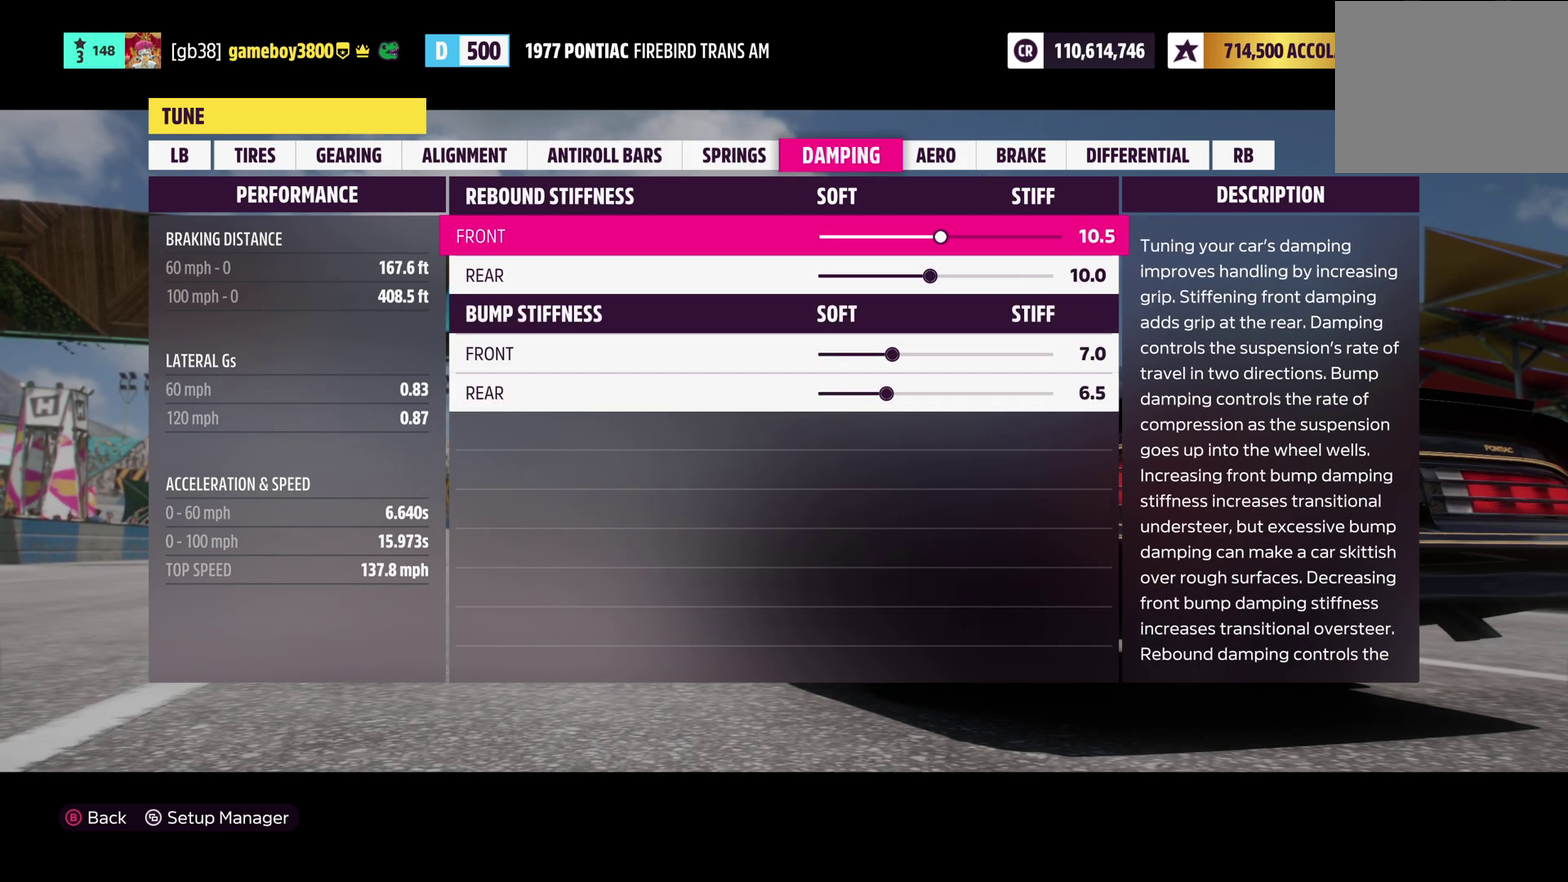
{"dt_ms": 500, "buttons": [], "left_stick": "center", "right_stick": "center", "events": []}
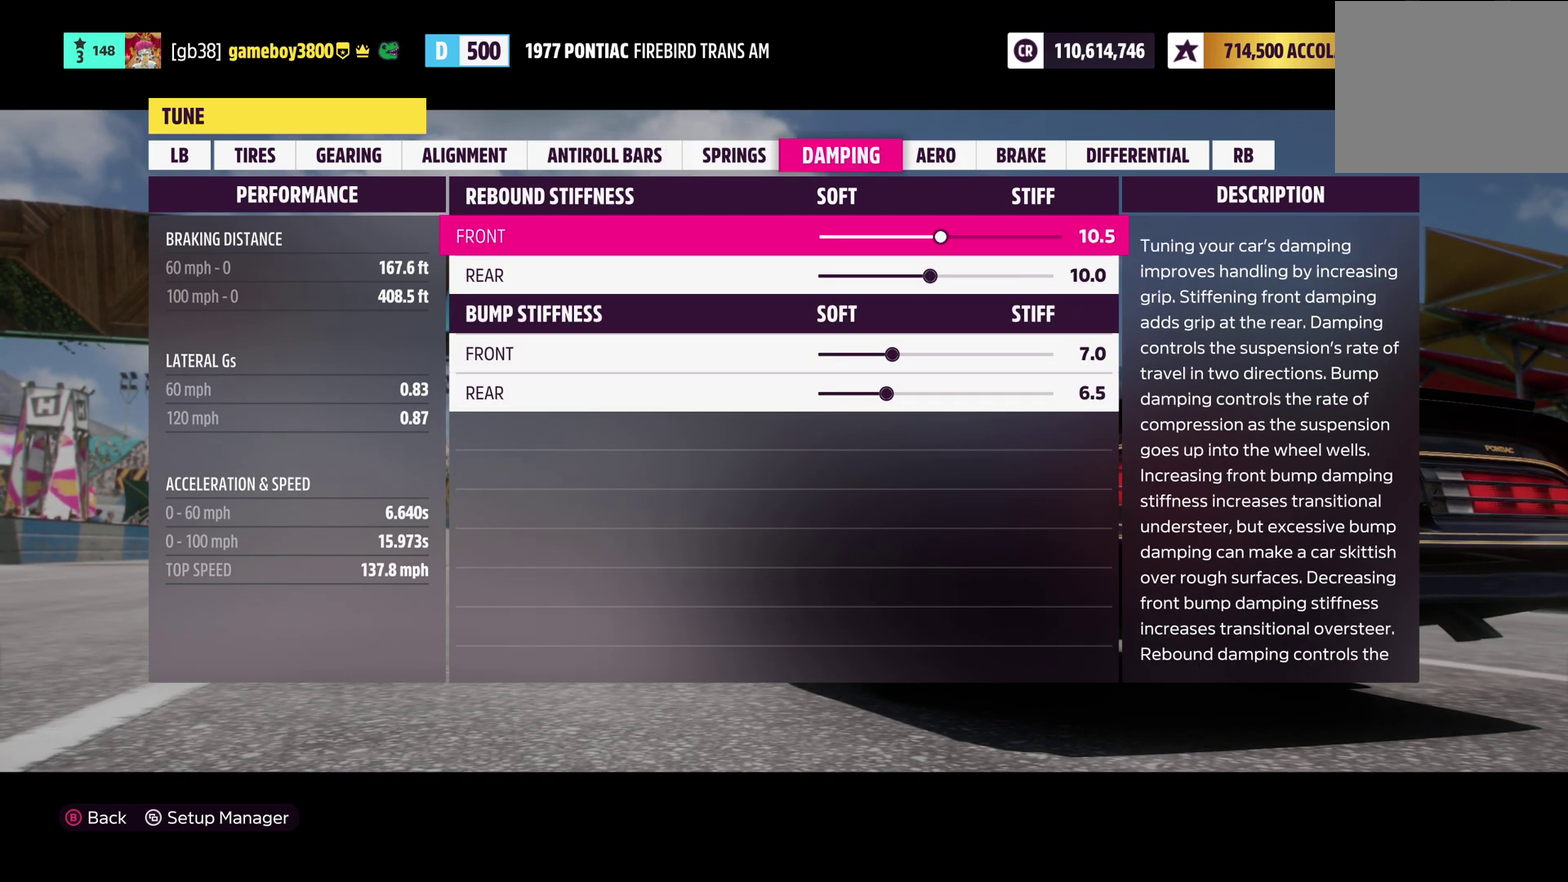
{"dt_ms": 500, "buttons": [], "left_stick": "center", "right_stick": "center", "events": []}
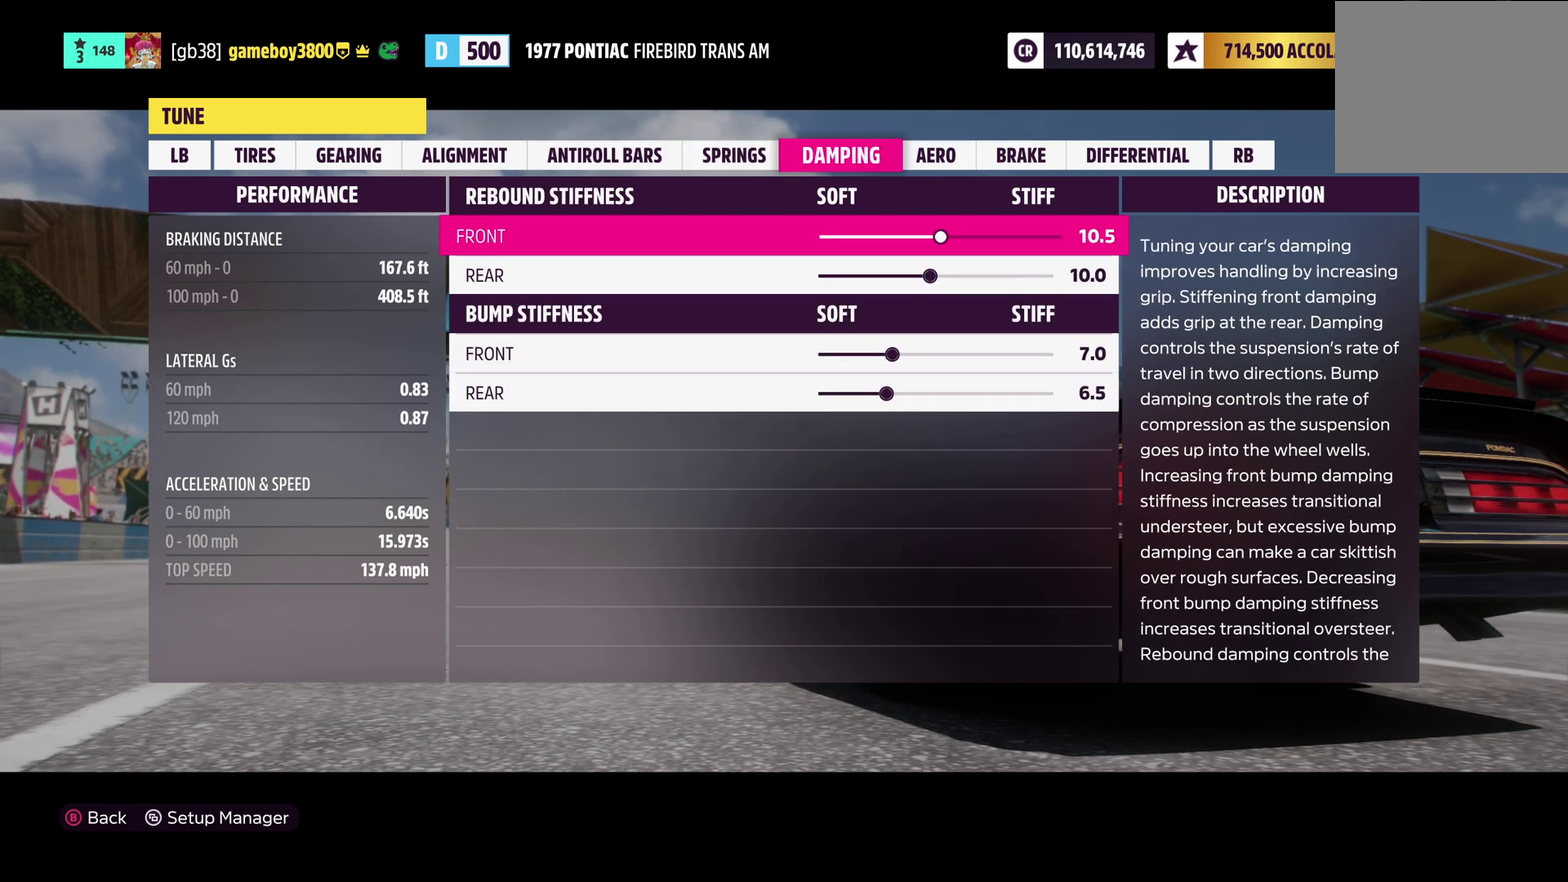
{"dt_ms": 500, "buttons": [], "left_stick": "center", "right_stick": "center", "events": []}
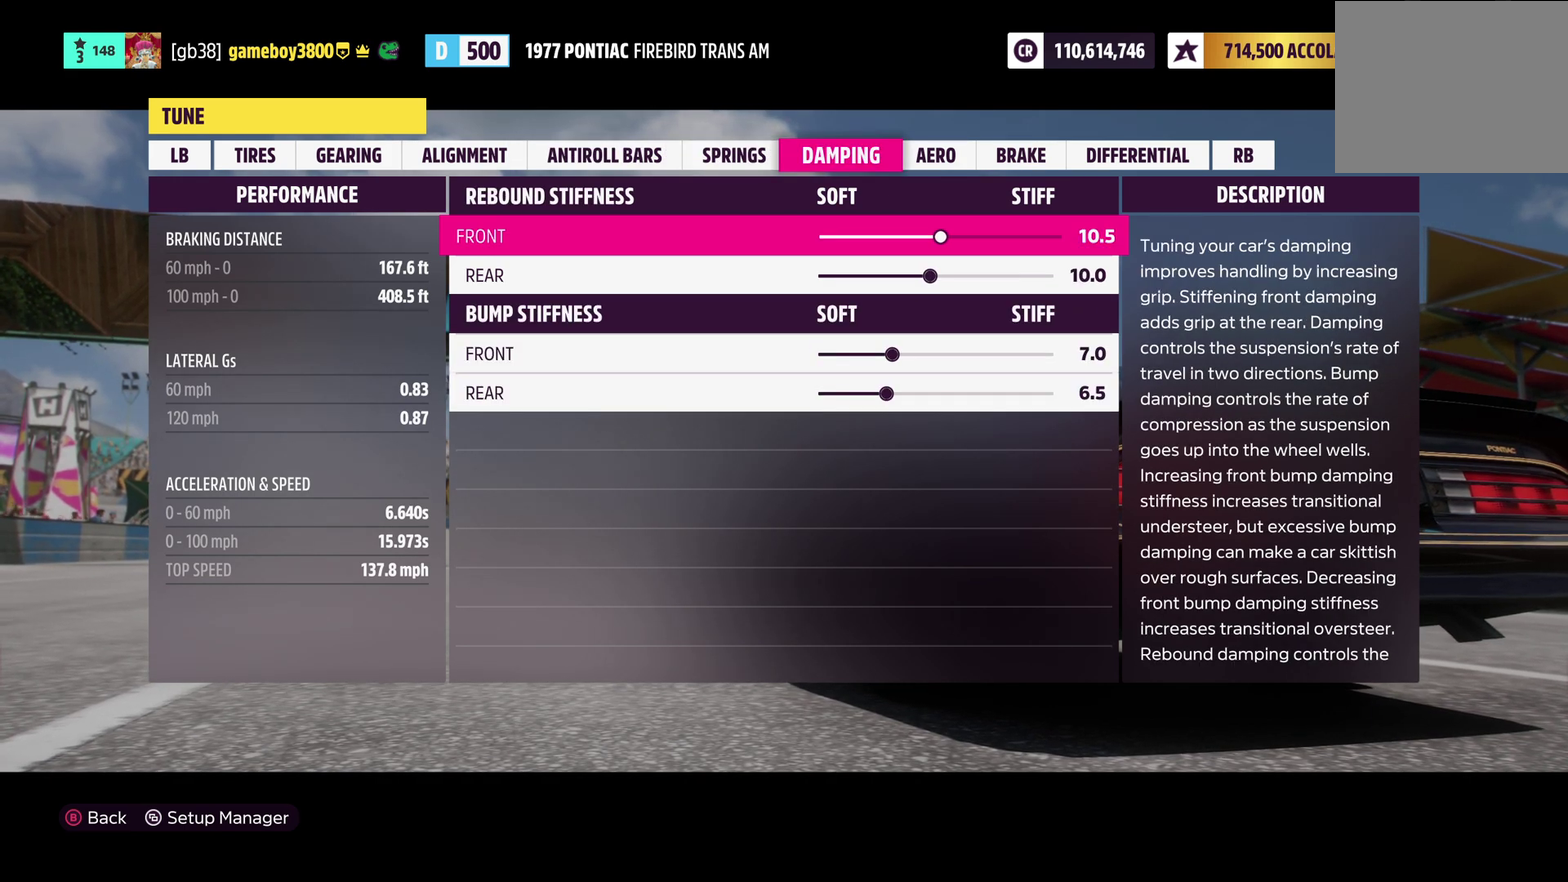
{"dt_ms": 400, "buttons": [], "left_stick": "center", "right_stick": "center", "events": []}
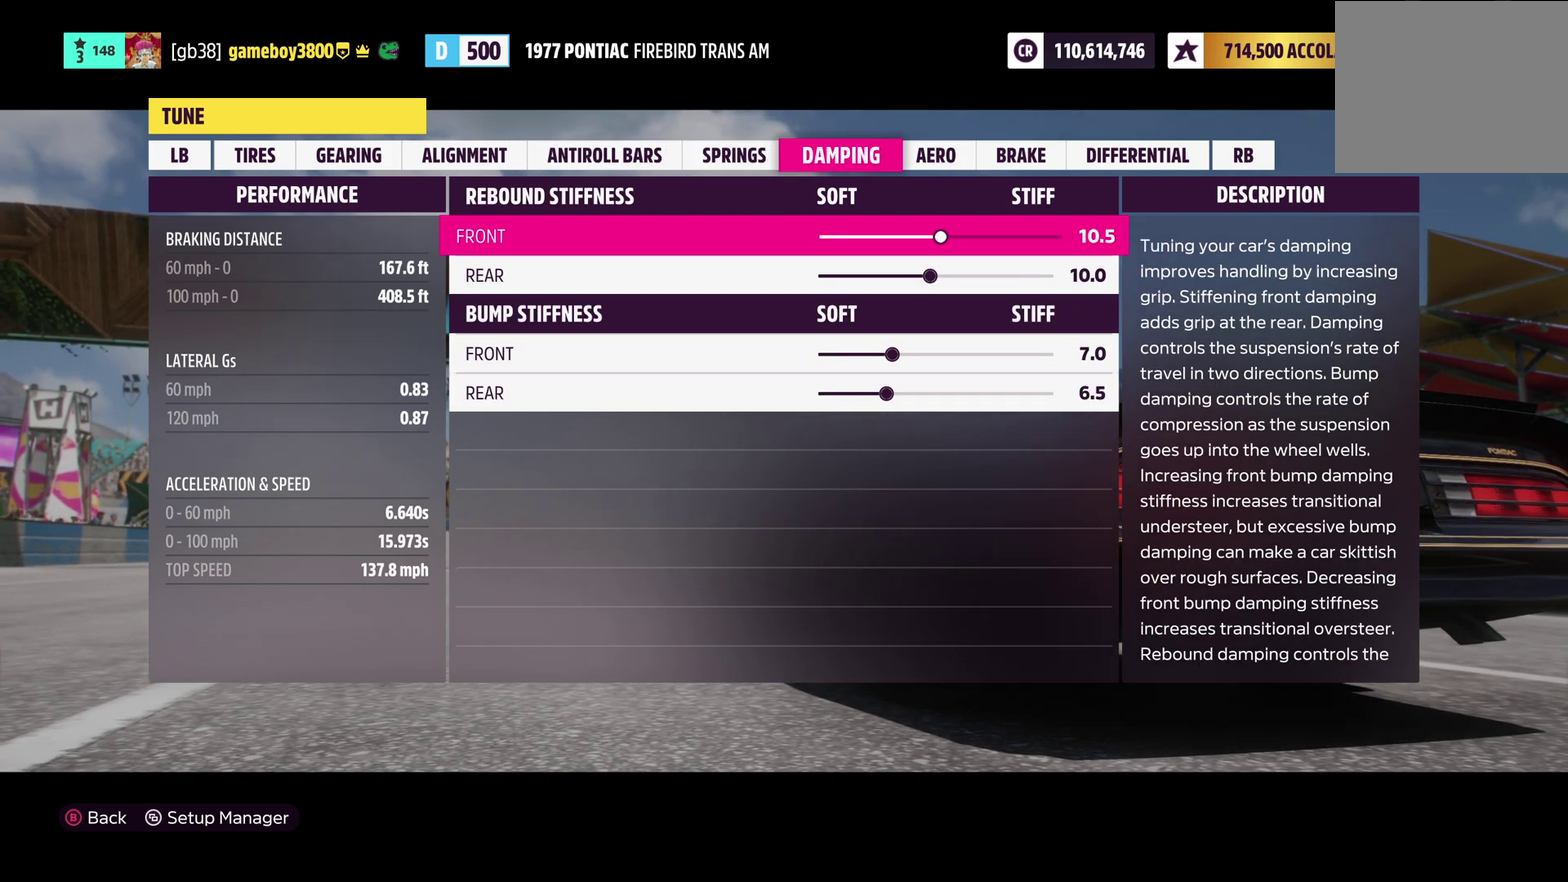
{"dt_ms": 600, "buttons": [], "left_stick": "center", "right_stick": "center", "events": [[167, "L1", "down"], [283, "L1", "up"]]}
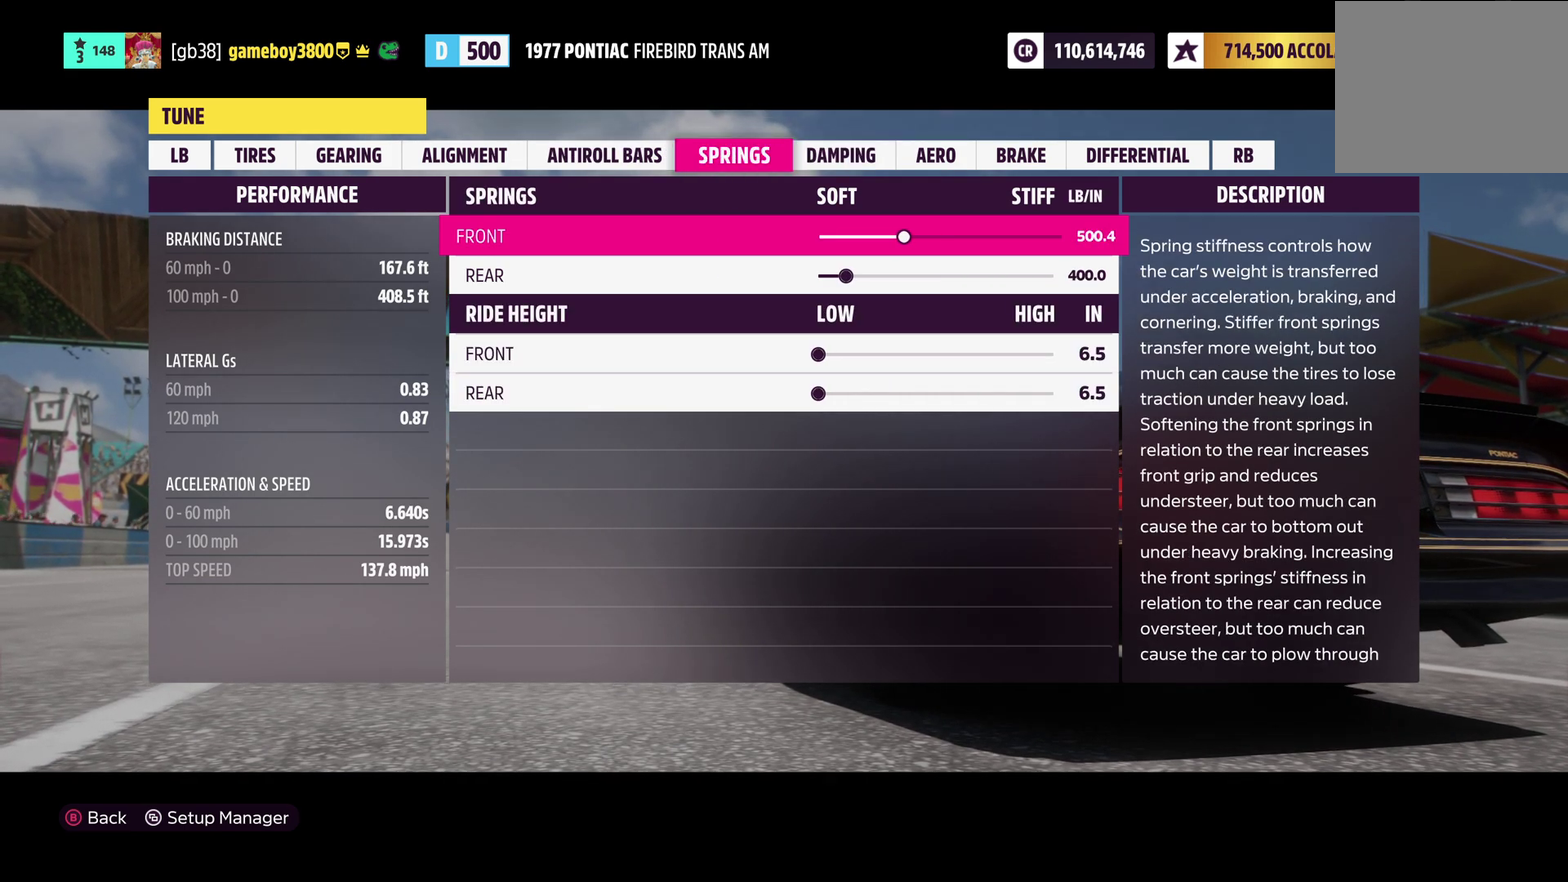
{"dt_ms": 500, "buttons": [], "left_stick": "center", "right_stick": "center", "events": []}
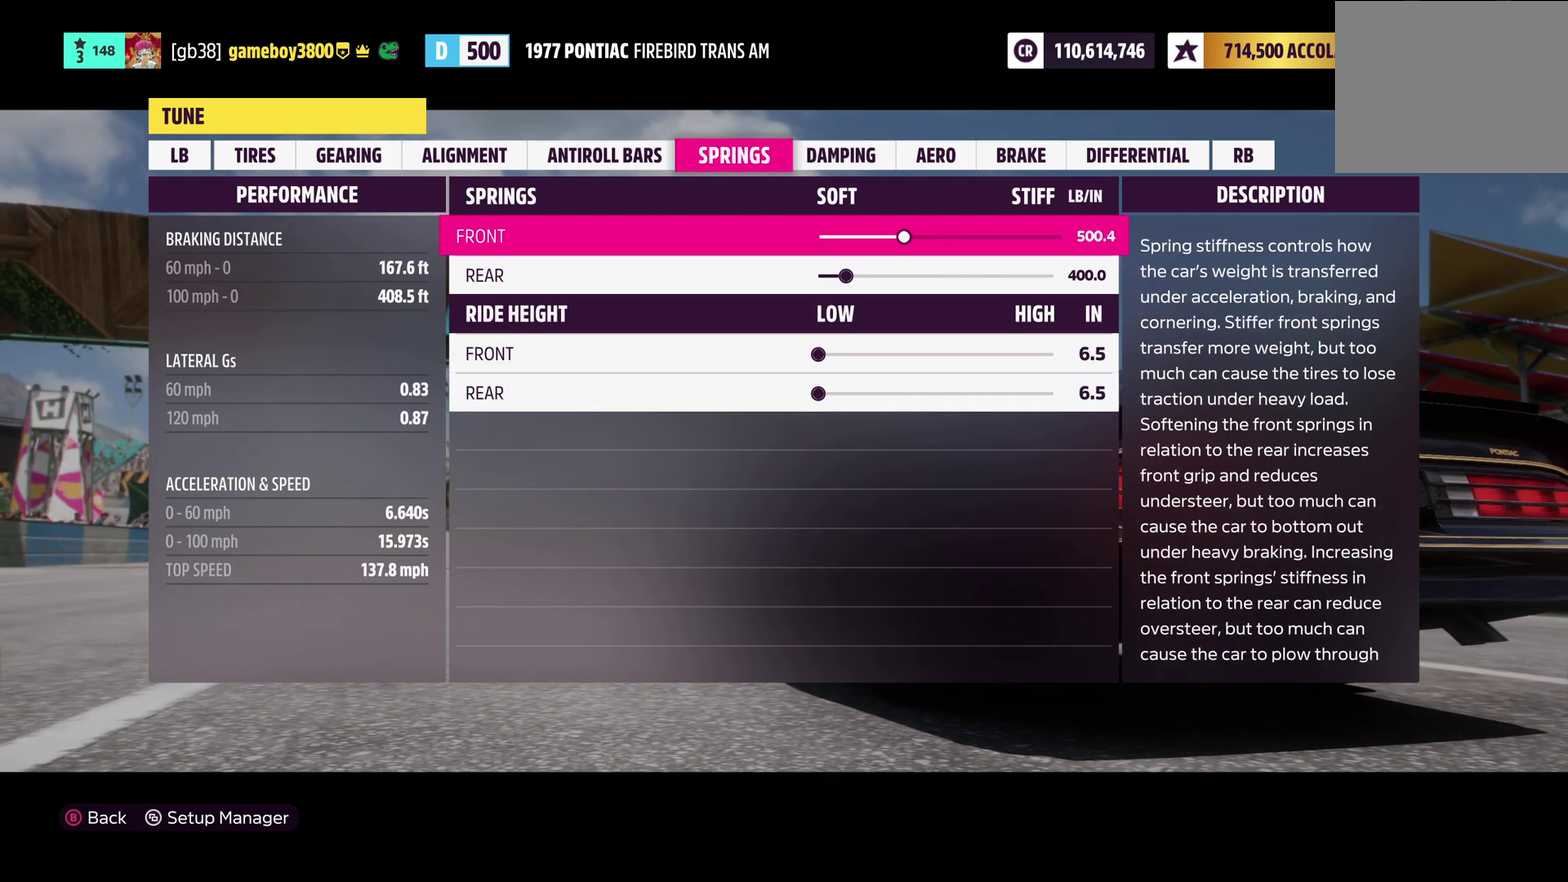
{"dt_ms": 500, "buttons": [], "left_stick": "center", "right_stick": "center", "events": [[117, "R1", "down"], [200, "R1", "up"]]}
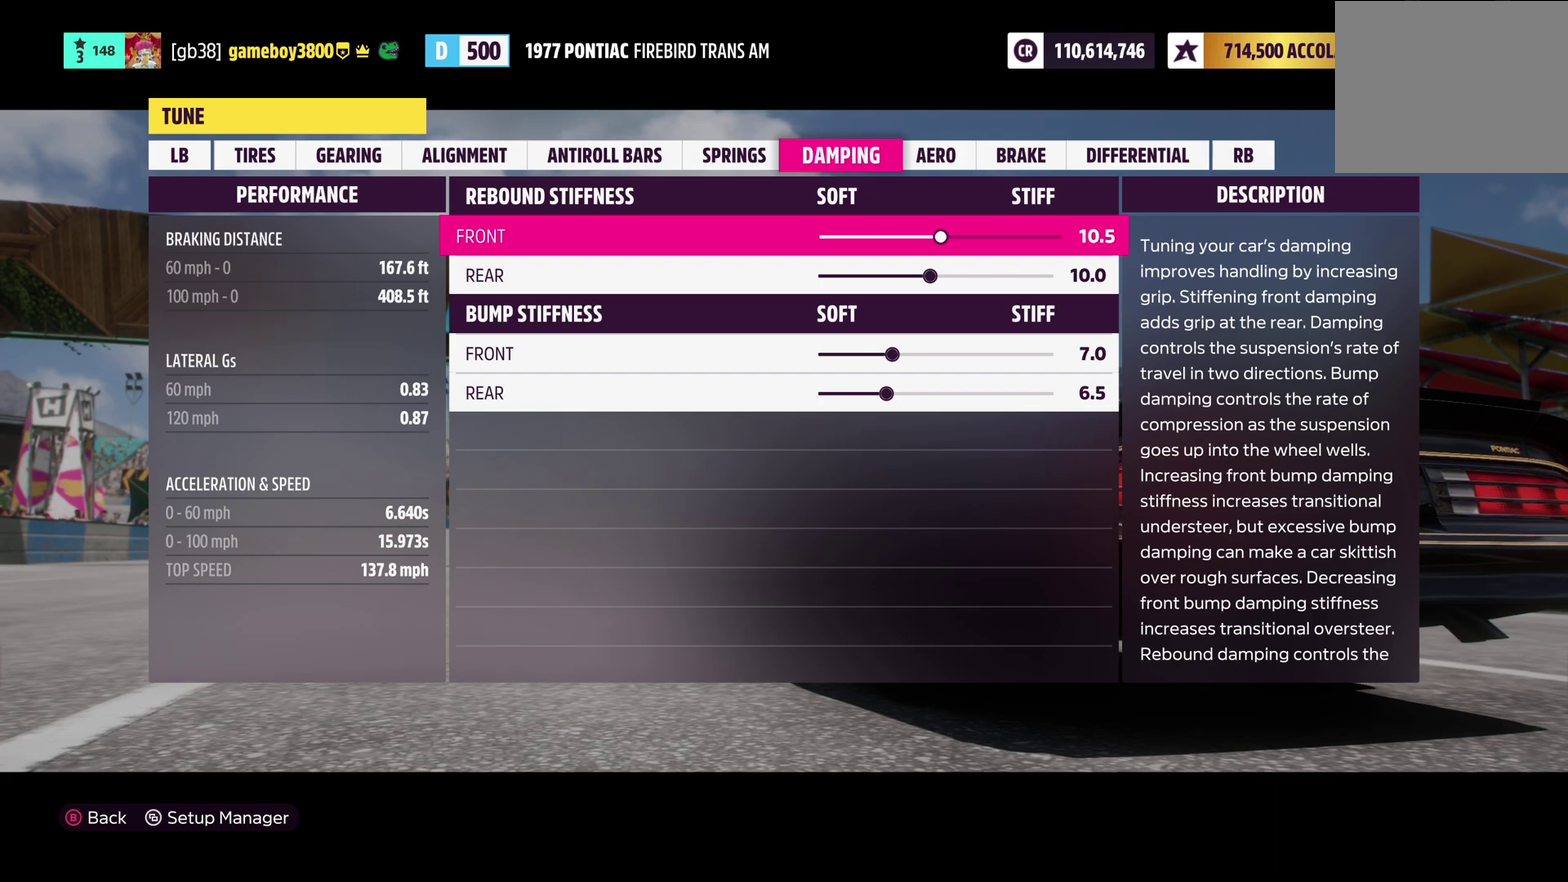
{"dt_ms": 500, "buttons": [], "left_stick": "center", "right_stick": "center", "events": [[183, "R1", "down"], [267, "R1", "up"]]}
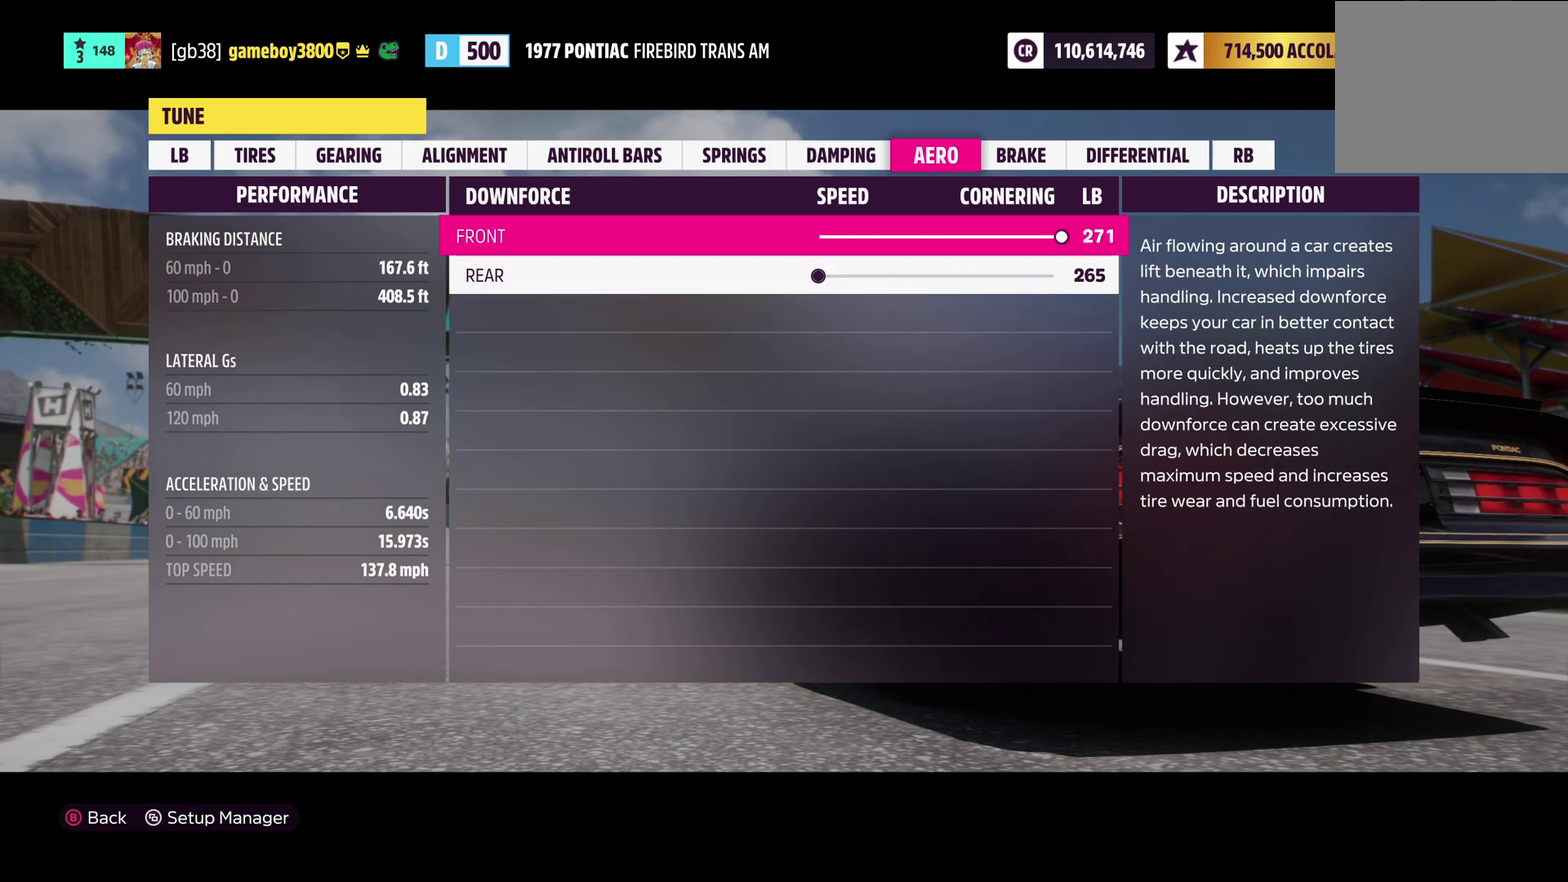
{"dt_ms": 500, "buttons": [], "left_stick": "center", "right_stick": "center", "events": []}
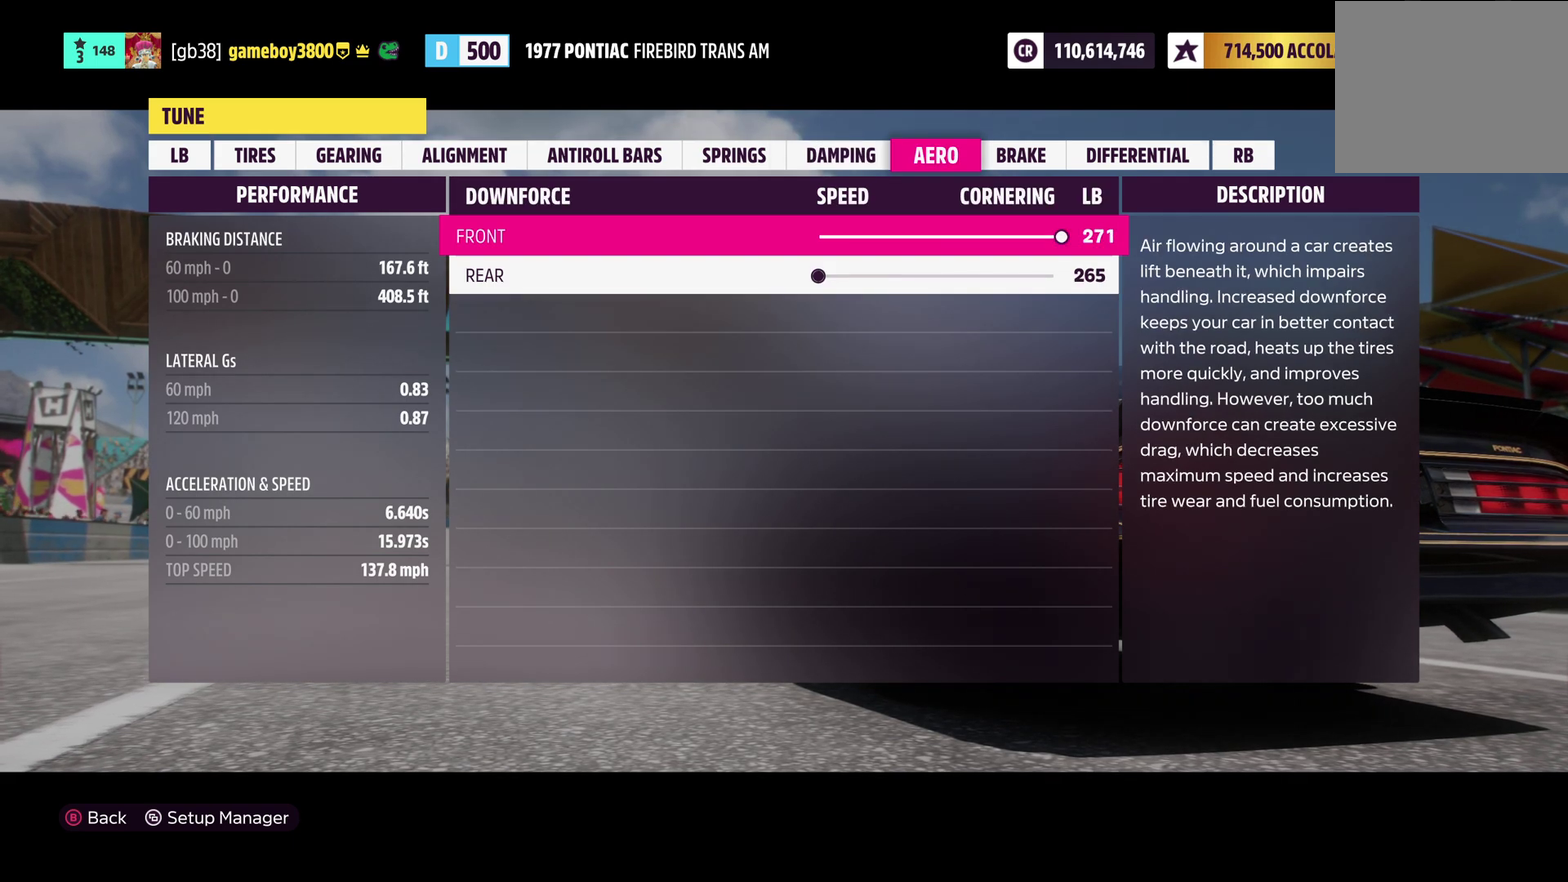
{"dt_ms": 500, "buttons": [], "left_stick": "center", "right_stick": "center", "events": []}
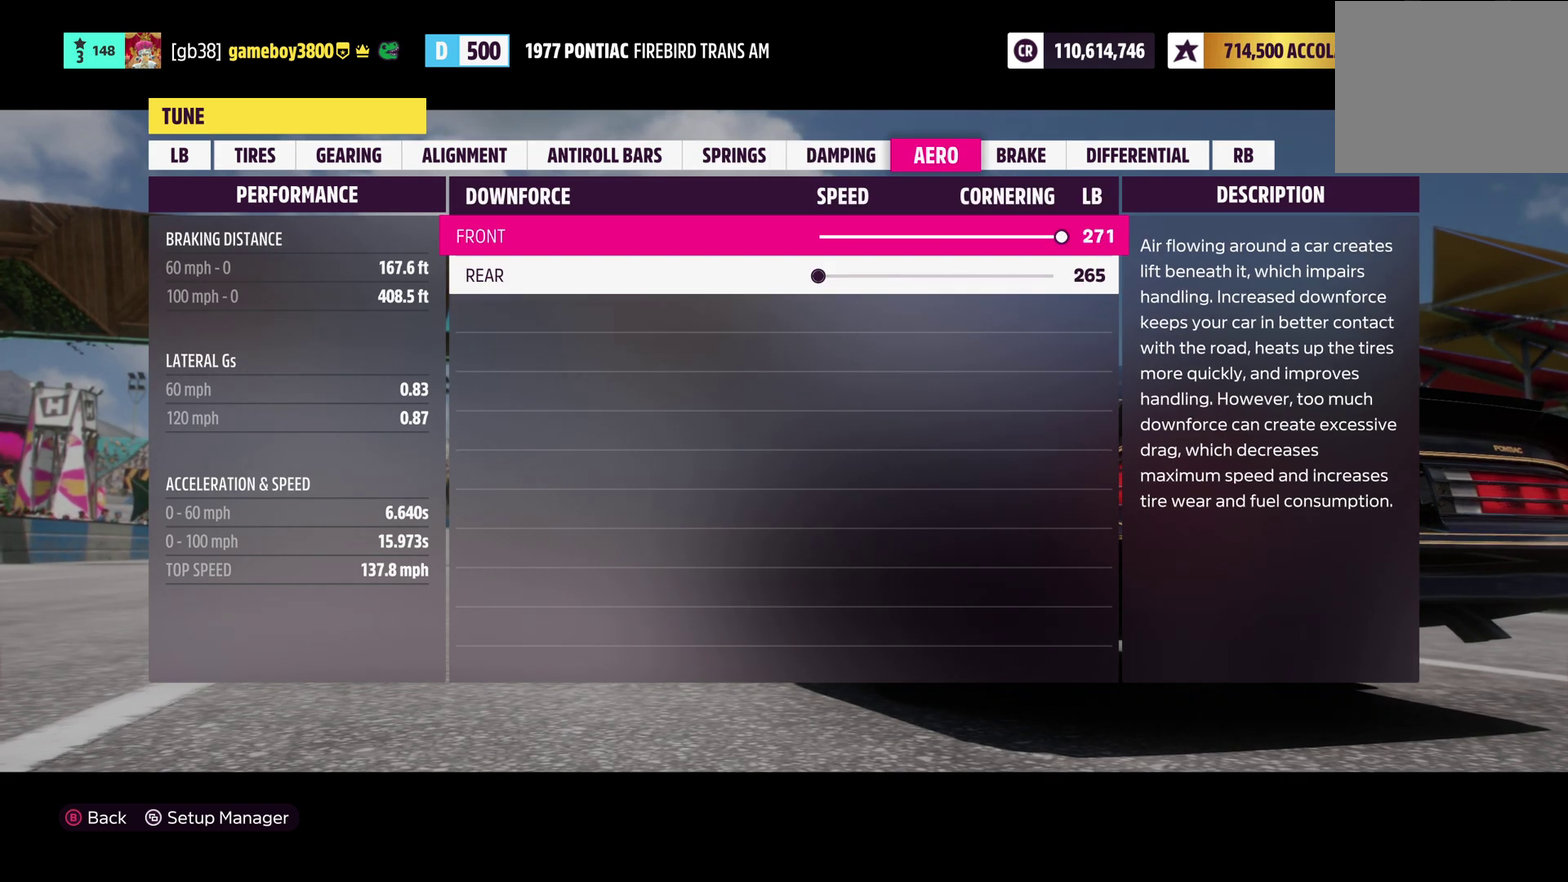
{"dt_ms": 400, "buttons": ["R1"], "left_stick": "center", "right_stick": "center", "events": [[350, "R1", "down"]]}
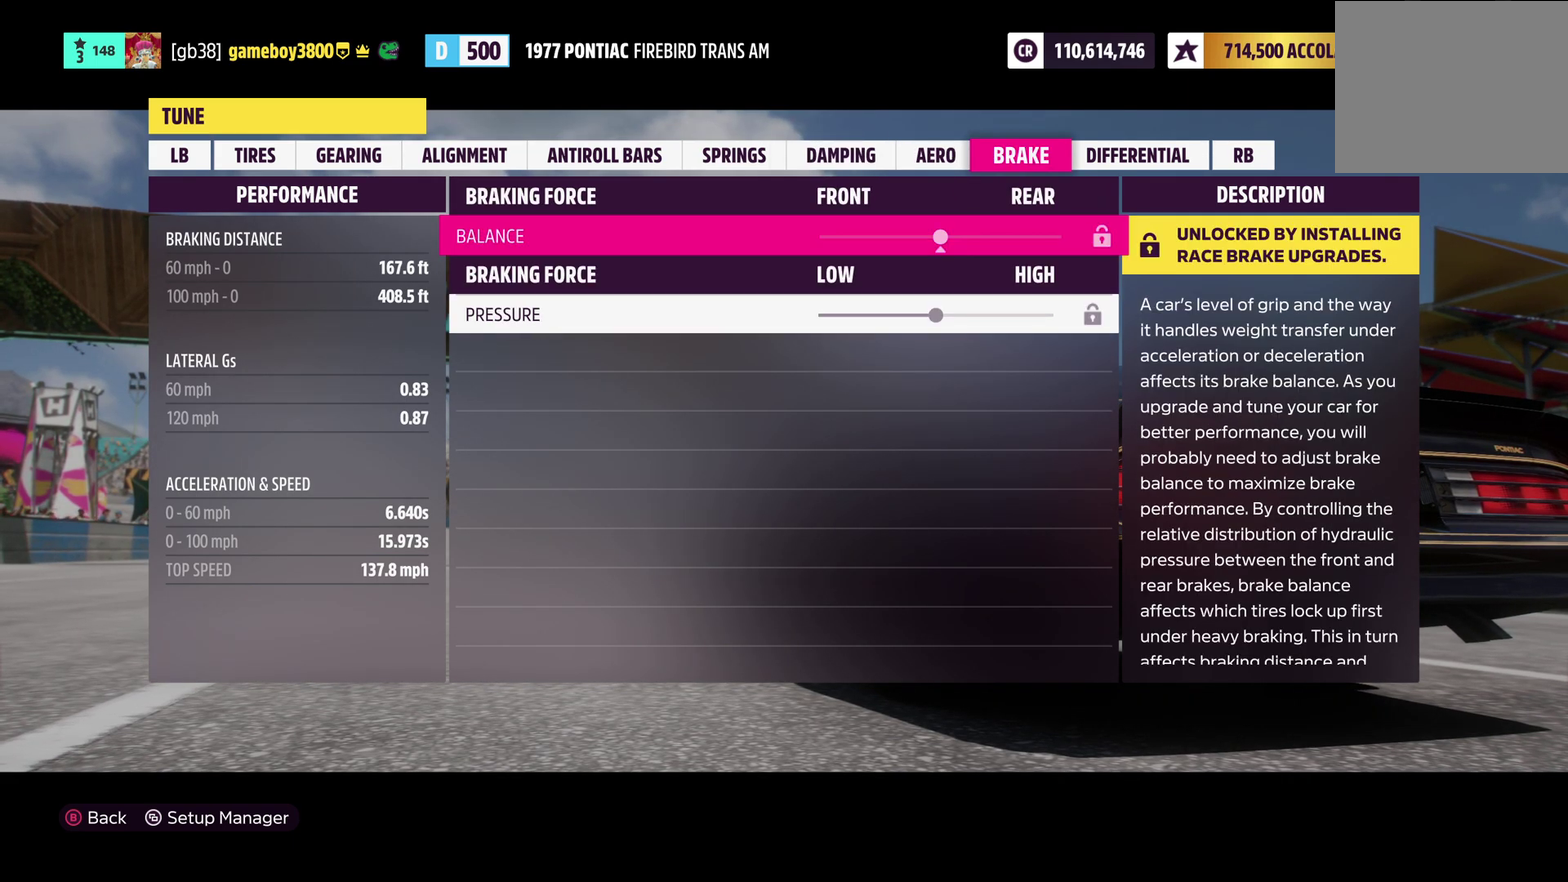
{"dt_ms": 600, "buttons": [], "left_stick": "center", "right_stick": "center", "events": [[17, "R1", "up"]]}